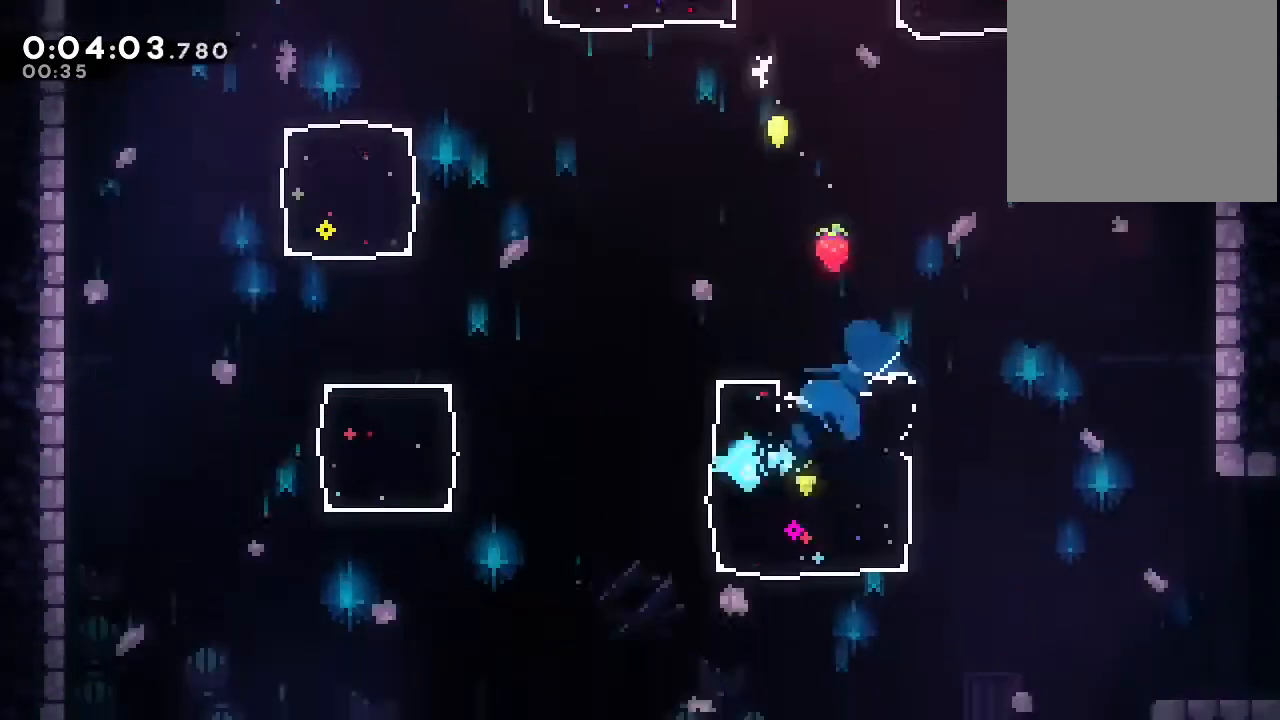
Gameplay with a controller (Nintendo layout); each line is a JSON object with the inputs held at the frame after it (dt_ms = milliseconds from this image to that frame). "events" lists button and stick changes between this image and that frame as [ms after this image, input, new state], when the widget could be followed in between. Not read: DPAD_LEFT L1 L2 L3 R1 R3 X.
{"dt_ms": 500, "buttons": [], "left_stick": "center", "right_stick": "center", "events": [[83, "DPAD_DOWN", "up"]]}
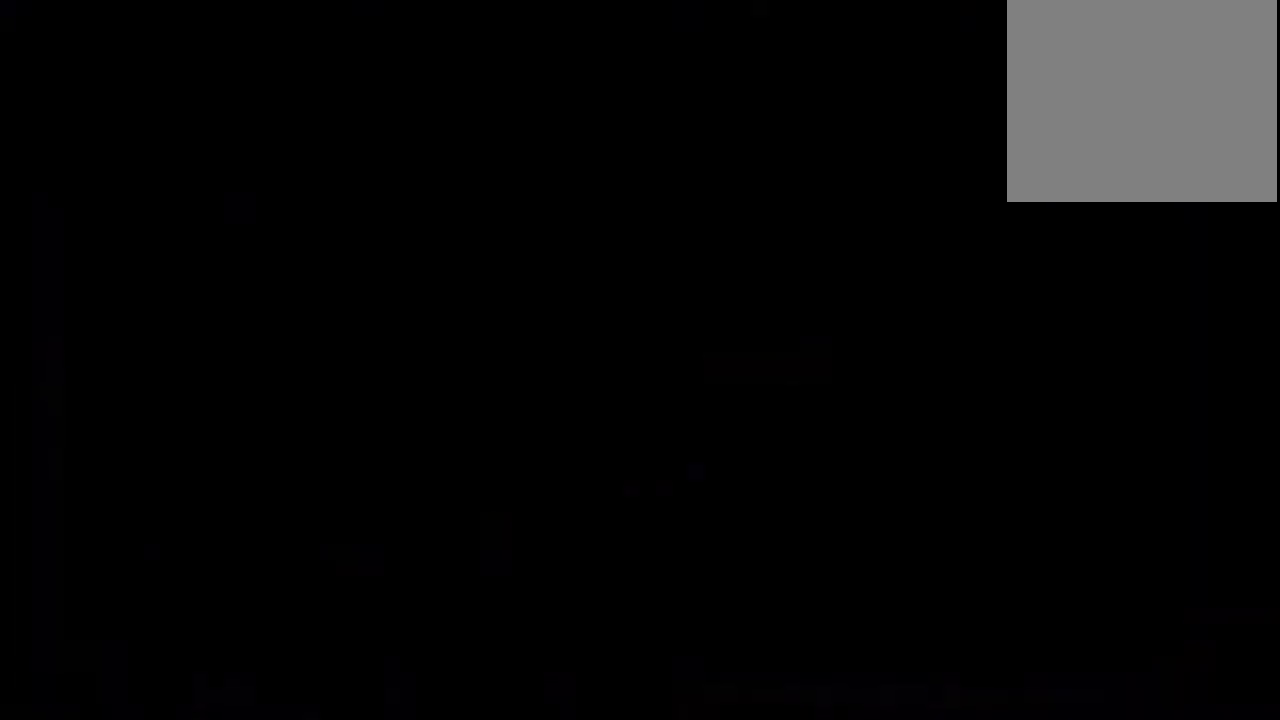
{"dt_ms": 500, "buttons": ["Y", "DPAD_DOWN"], "left_stick": "center", "right_stick": "center", "events": [[383, "DPAD_DOWN", "down"], [483, "Y", "down"]]}
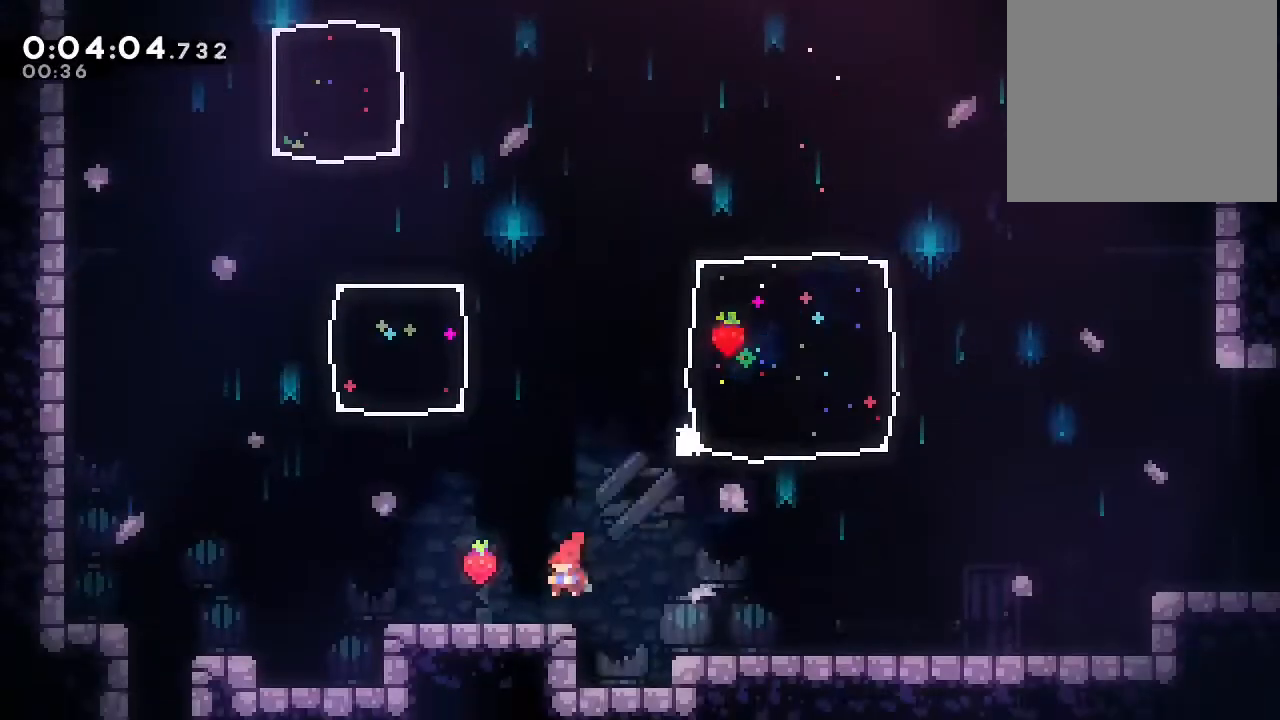
{"dt_ms": 500, "buttons": ["DPAD_DOWN", "DPAD_RIGHT"], "left_stick": "center", "right_stick": "center", "events": [[83, "Y", "up"], [183, "B", "down"], [183, "DPAD_RIGHT", "down"], [300, "B", "up"], [383, "Y", "down"], [483, "Y", "up"]]}
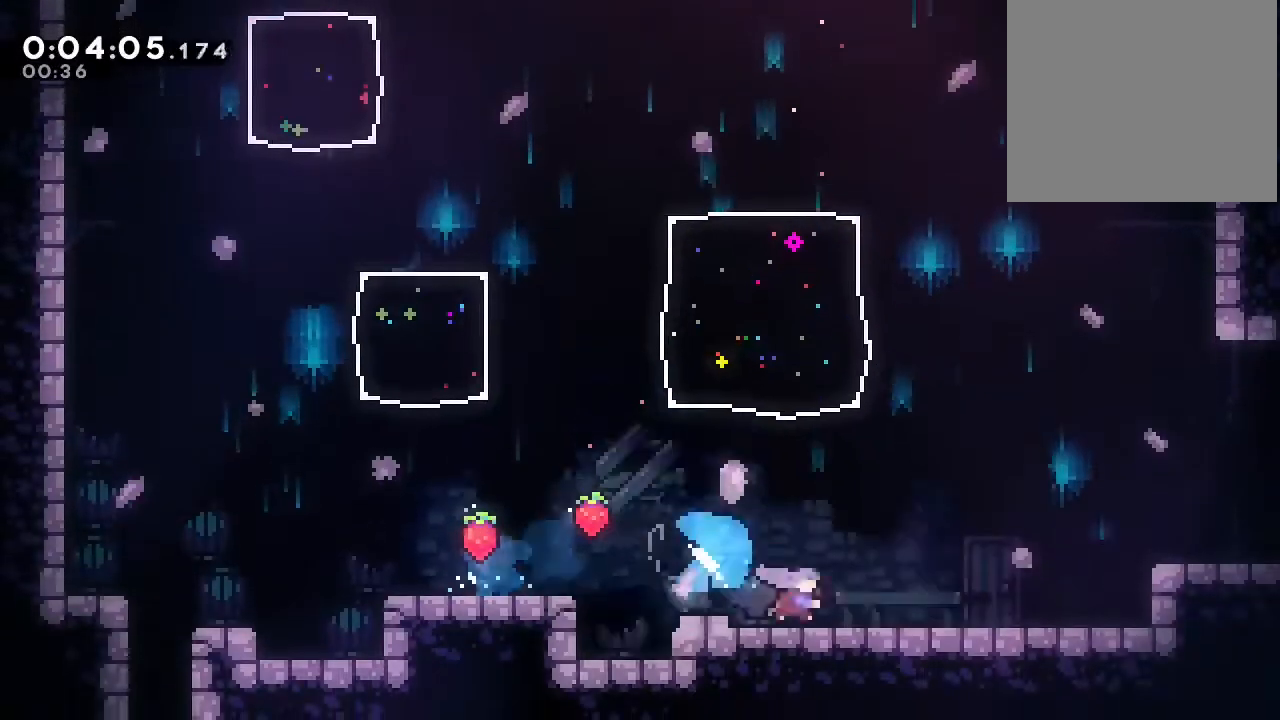
{"dt_ms": 500, "buttons": ["A", "B", "DPAD_RIGHT"], "left_stick": "center", "right_stick": "center", "events": [[33, "DPAD_DOWN", "up"], [83, "B", "down"], [283, "A", "down"]]}
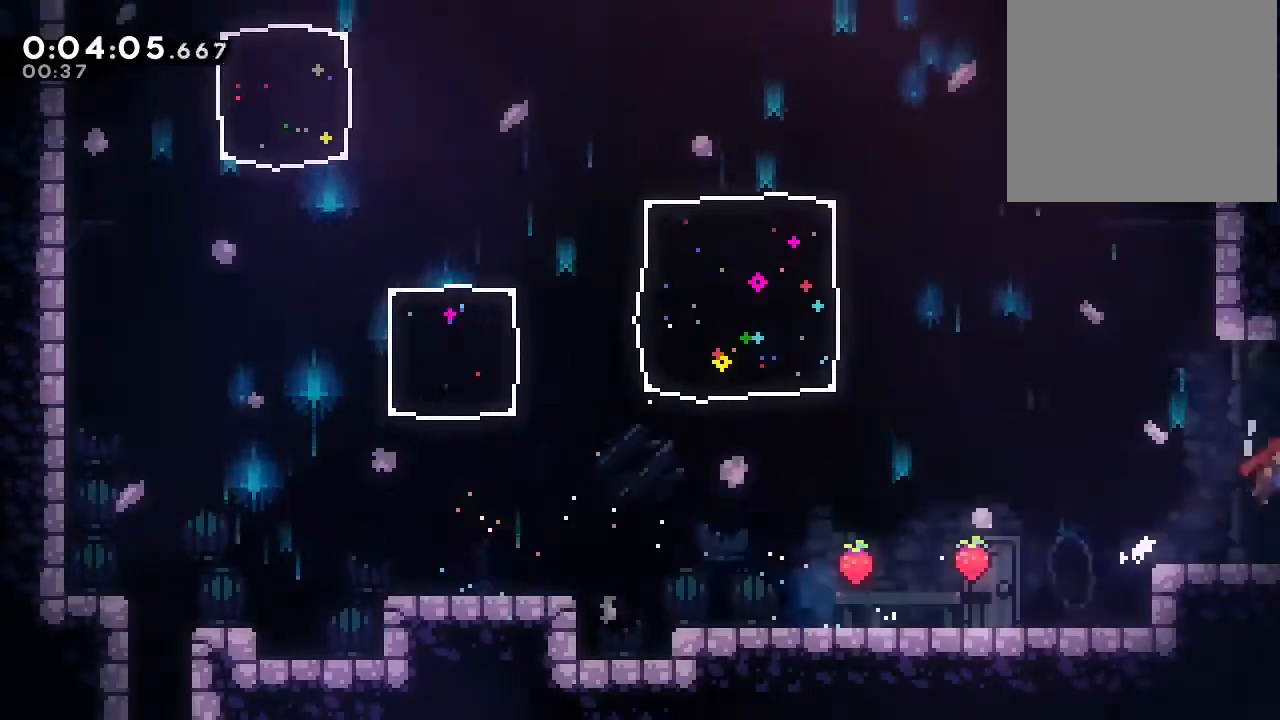
{"dt_ms": 500, "buttons": ["B", "DPAD_RIGHT"], "left_stick": "center", "right_stick": "center", "events": [[100, "A", "up"], [183, "DPAD_RIGHT", "up"], [483, "DPAD_RIGHT", "down"]]}
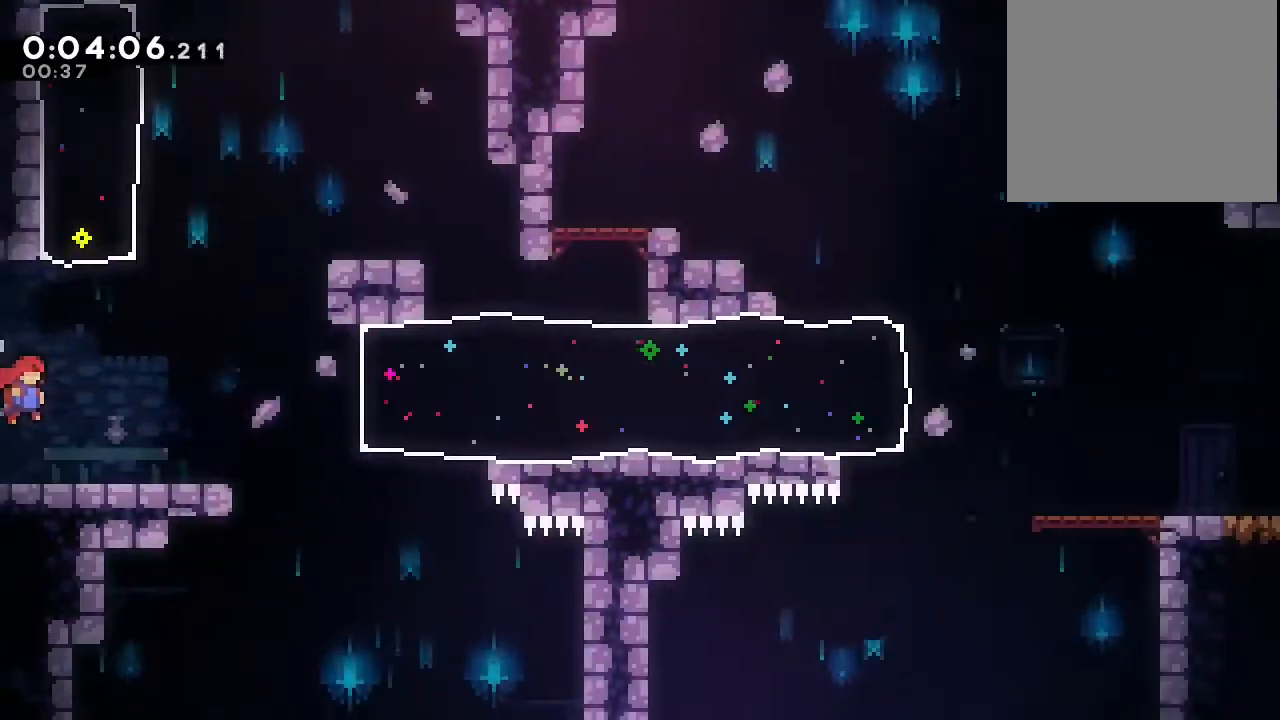
{"dt_ms": 1000, "buttons": ["B", "Y", "DPAD_UP"], "left_stick": "center", "right_stick": "center"}
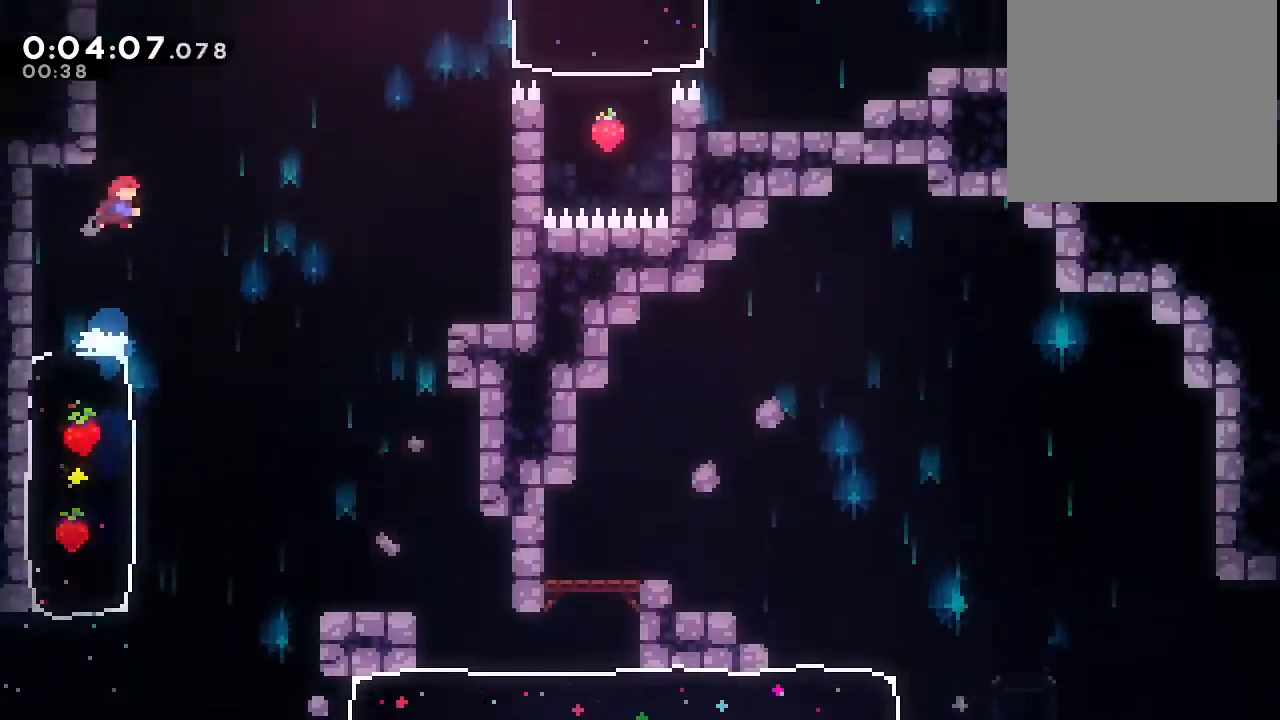
{"dt_ms": 500, "buttons": [], "left_stick": "center", "right_stick": "center", "events": [[183, "Y", "up"], [250, "A", "down"], [400, "A", "up"], [400, "B", "up"], [467, "DPAD_UP", "up"]]}
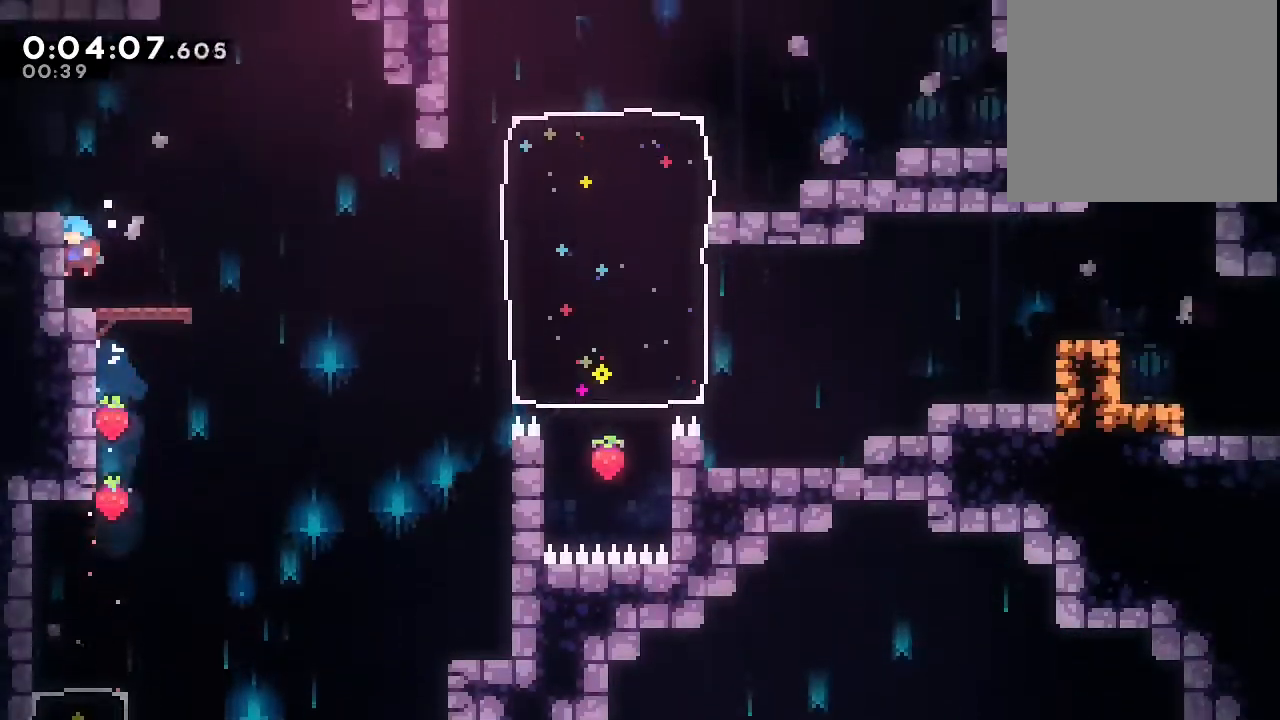
{"dt_ms": 500, "buttons": ["B", "Y", "DPAD_DOWN", "DPAD_RIGHT"], "left_stick": "center", "right_stick": "center", "events": [[150, "DPAD_DOWN", "down"], [150, "DPAD_RIGHT", "down"], [183, "Y", "down"], [283, "Y", "up"], [383, "B", "down"], [500, "Y", "down"]]}
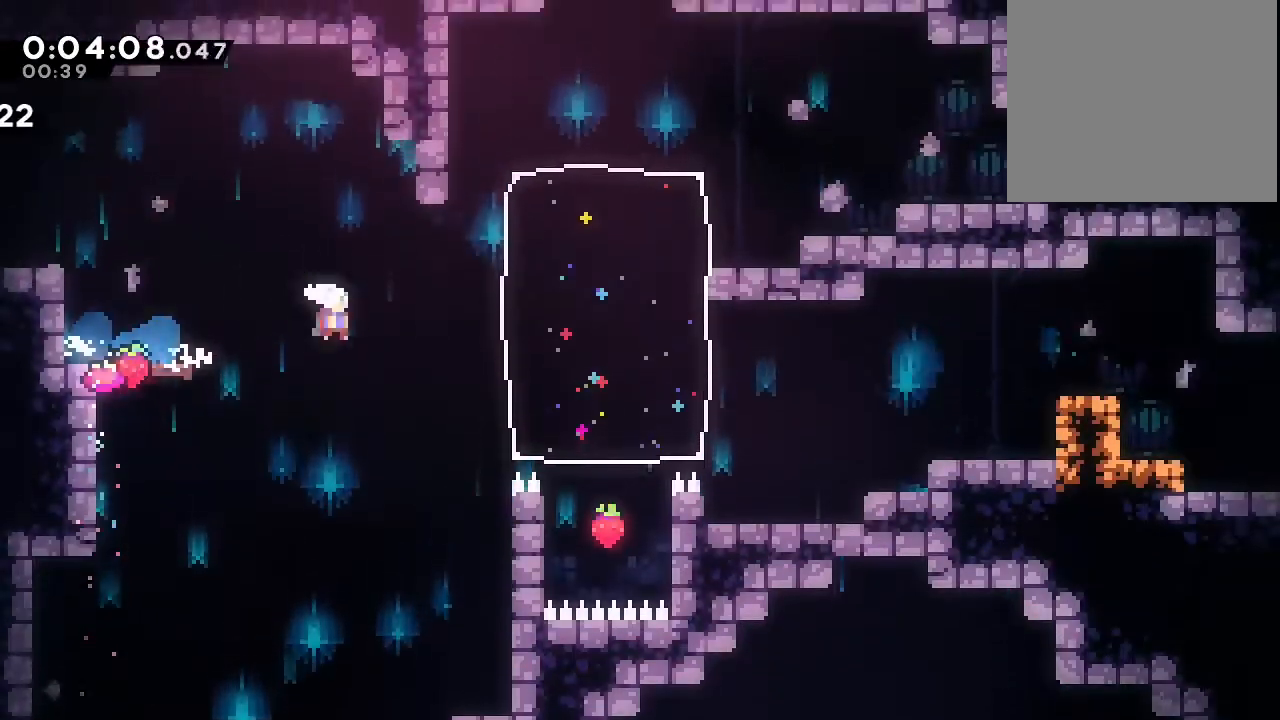
{"dt_ms": 500, "buttons": ["B", "Y", "DPAD_UP", "DPAD_RIGHT"], "left_stick": "center", "right_stick": "center", "events": [[150, "Y", "up"], [233, "DPAD_DOWN", "up"], [317, "DPAD_UP", "down"], [367, "Y", "down"]]}
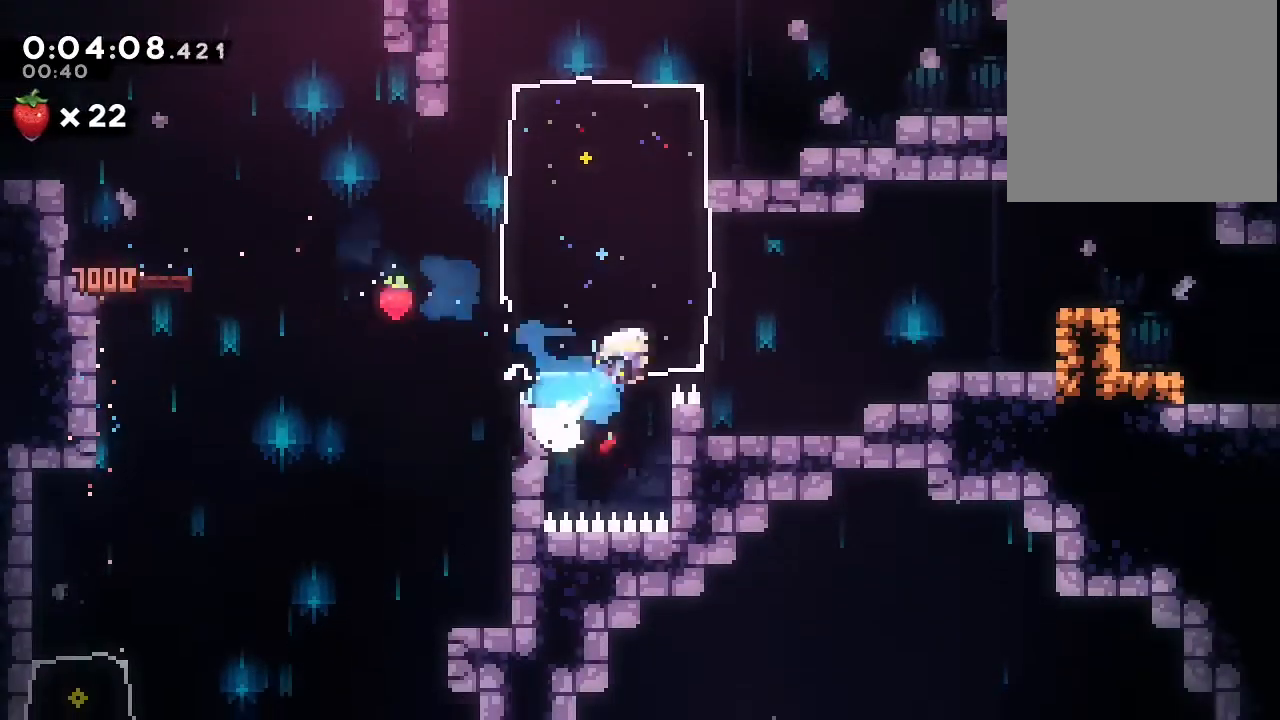
{"dt_ms": 500, "buttons": ["DPAD_DOWN", "DPAD_RIGHT"], "left_stick": "center", "right_stick": "center", "events": [[17, "B", "up"], [17, "Y", "up"], [50, "DPAD_RIGHT", "up"], [67, "DPAD_UP", "up"], [133, "DPAD_DOWN", "down"], [150, "DPAD_RIGHT", "down"], [167, "Y", "down"], [233, "B", "down"], [367, "Y", "up"], [400, "B", "up"]]}
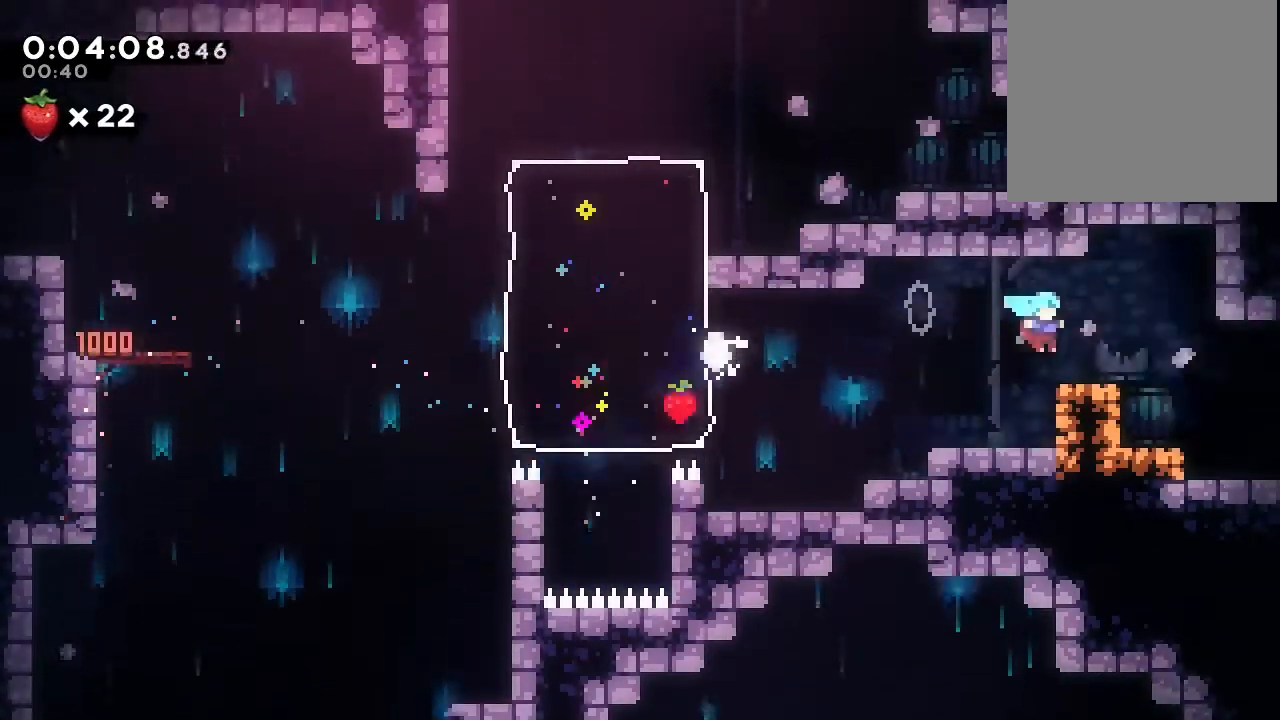
{"dt_ms": 500, "buttons": ["B"], "left_stick": "center", "right_stick": "center", "events": [[83, "Y", "down"], [117, "B", "down"], [283, "Y", "up"], [433, "DPAD_DOWN", "up"], [433, "DPAD_RIGHT", "up"]]}
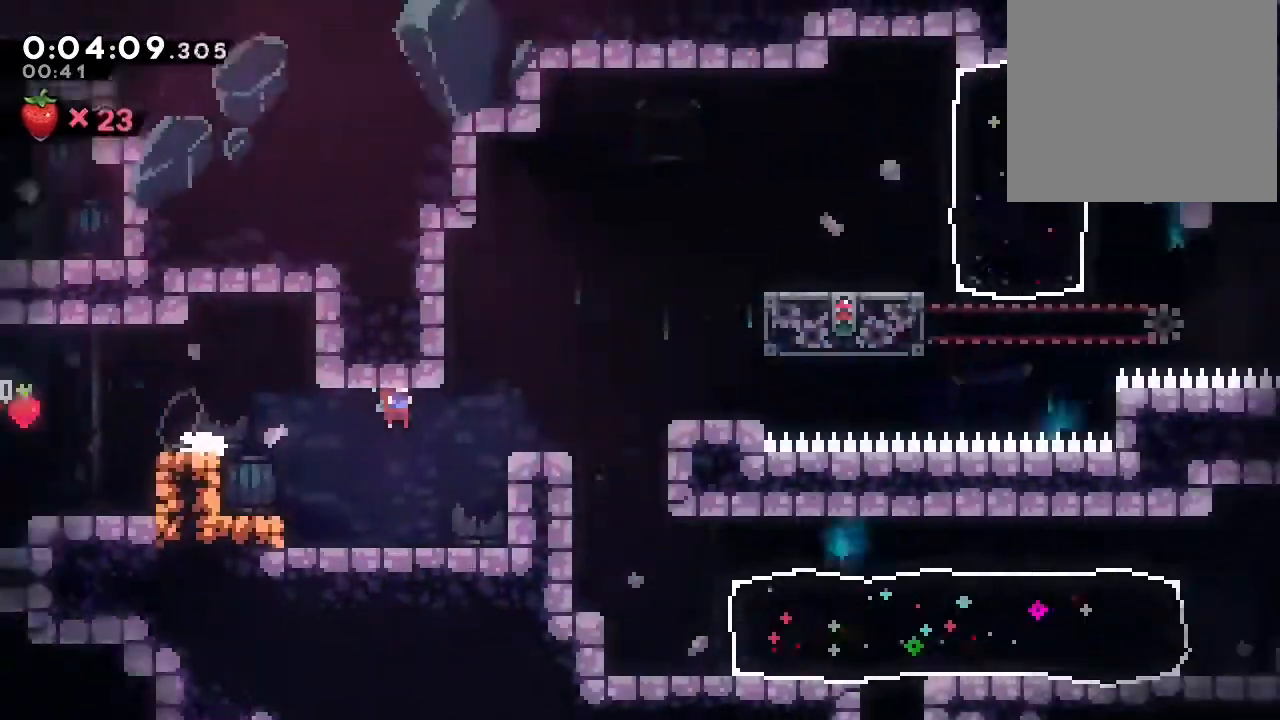
{"dt_ms": 500, "buttons": [], "left_stick": "center", "right_stick": "center", "events": [[217, "DPAD_RIGHT", "down"], [483, "B", "up"], [483, "DPAD_RIGHT", "up"]]}
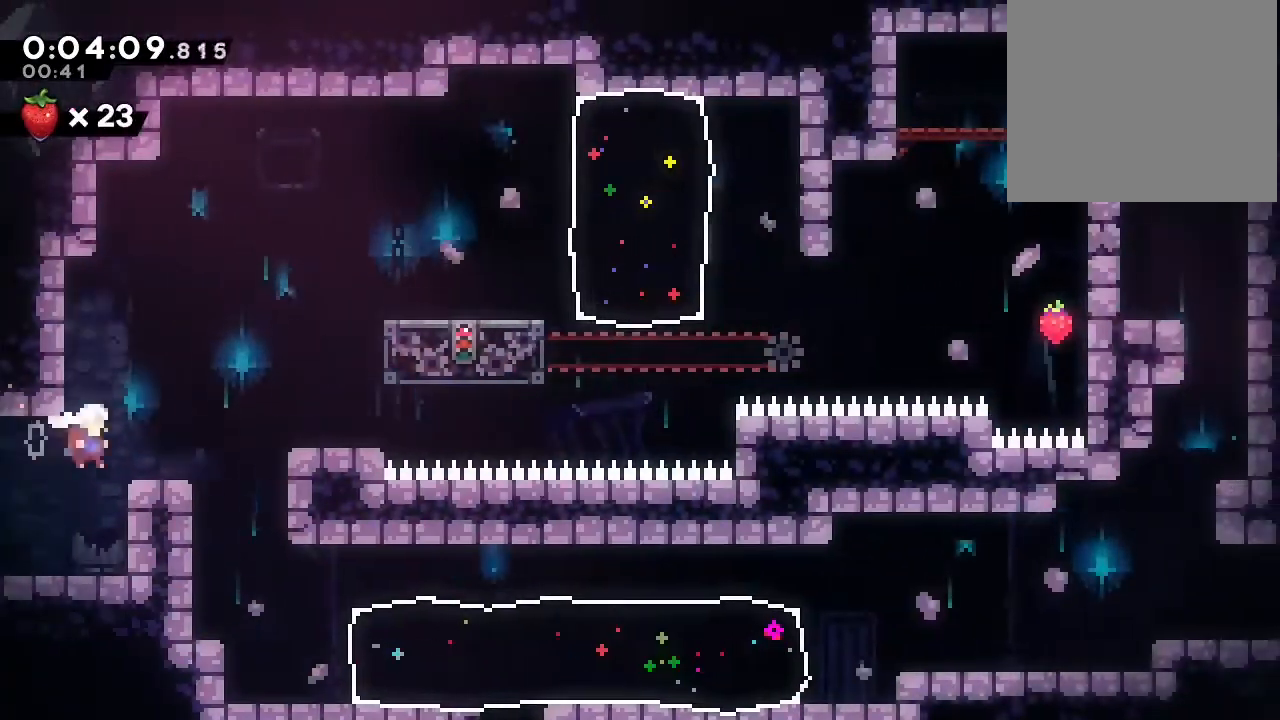
{"dt_ms": 500, "buttons": ["DPAD_RIGHT"], "left_stick": "center", "right_stick": "center", "events": [[117, "B", "down"], [283, "B", "up"], [283, "DPAD_DOWN", "down"], [283, "DPAD_RIGHT", "down"], [350, "Y", "down"], [450, "Y", "up"], [483, "DPAD_DOWN", "up"]]}
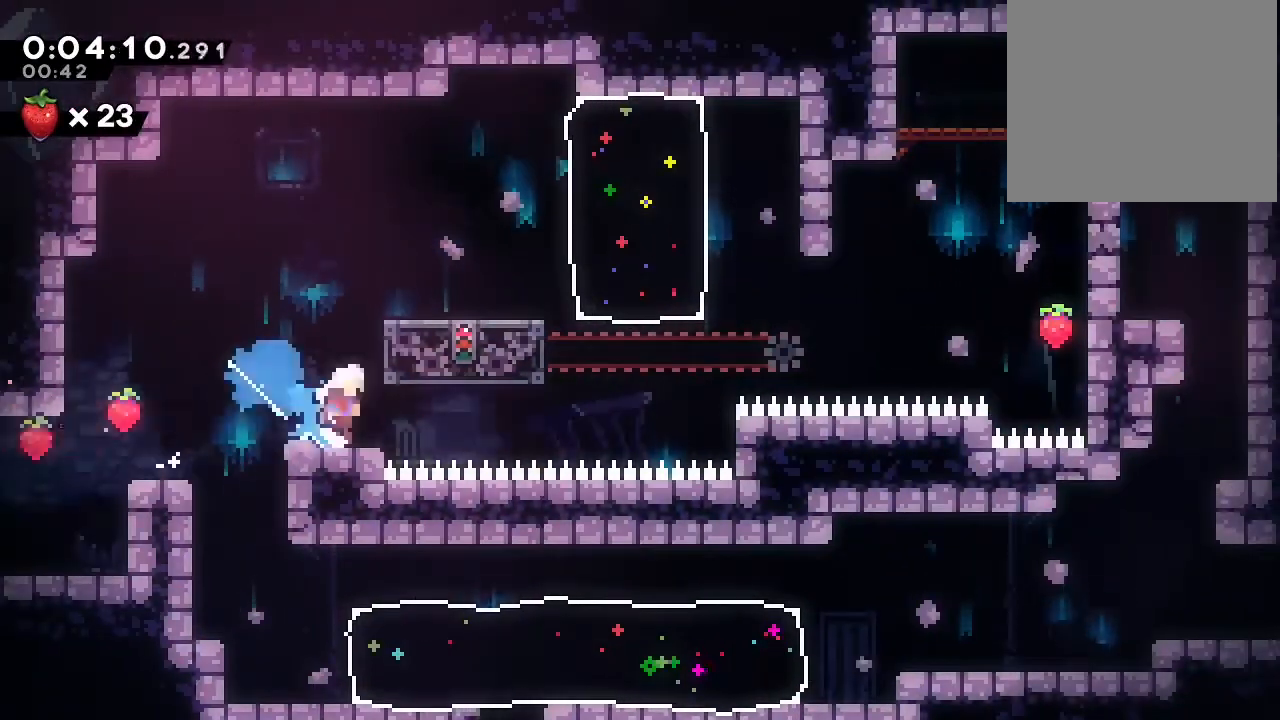
{"dt_ms": 500, "buttons": ["A", "B", "DPAD_RIGHT"], "left_stick": "center", "right_stick": "center", "events": [[33, "B", "down"], [217, "Y", "down"], [383, "Y", "up"], [417, "A", "down"]]}
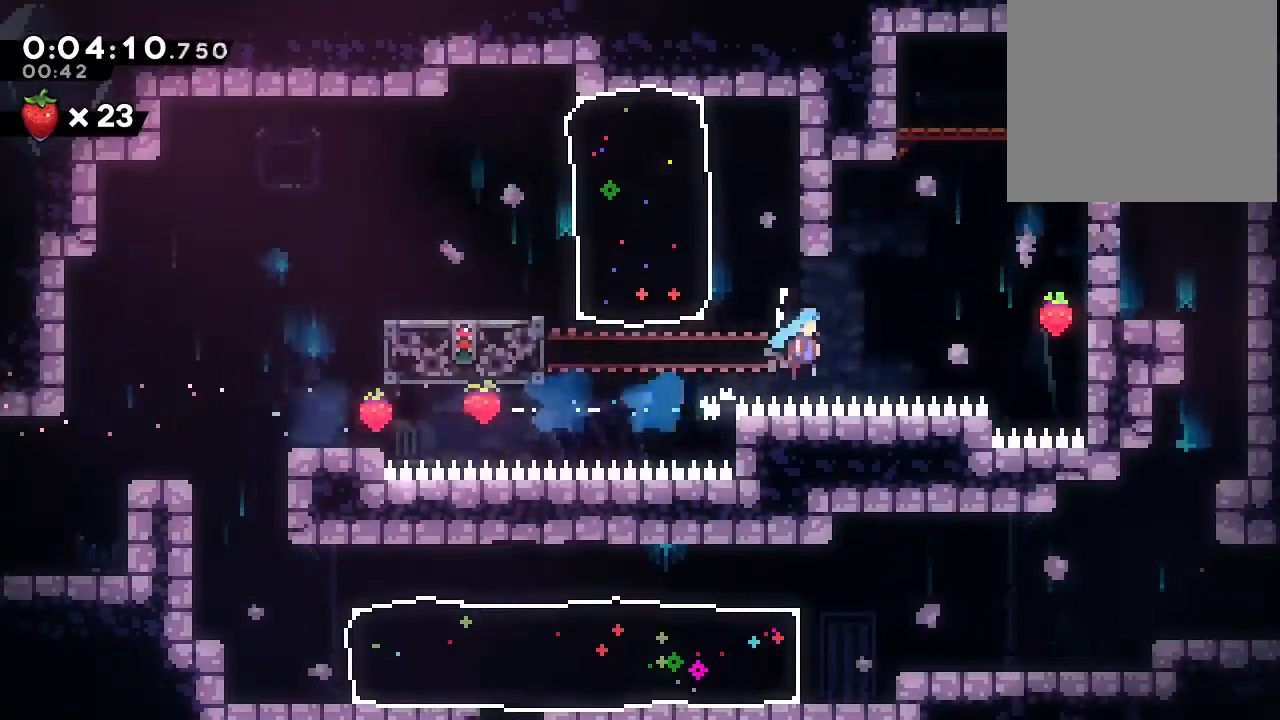
{"dt_ms": 500, "buttons": ["A", "B", "DPAD_RIGHT"], "left_stick": "center", "right_stick": "center", "events": [[167, "A", "up"], [300, "A", "down"], [417, "A", "up"], [500, "A", "down"]]}
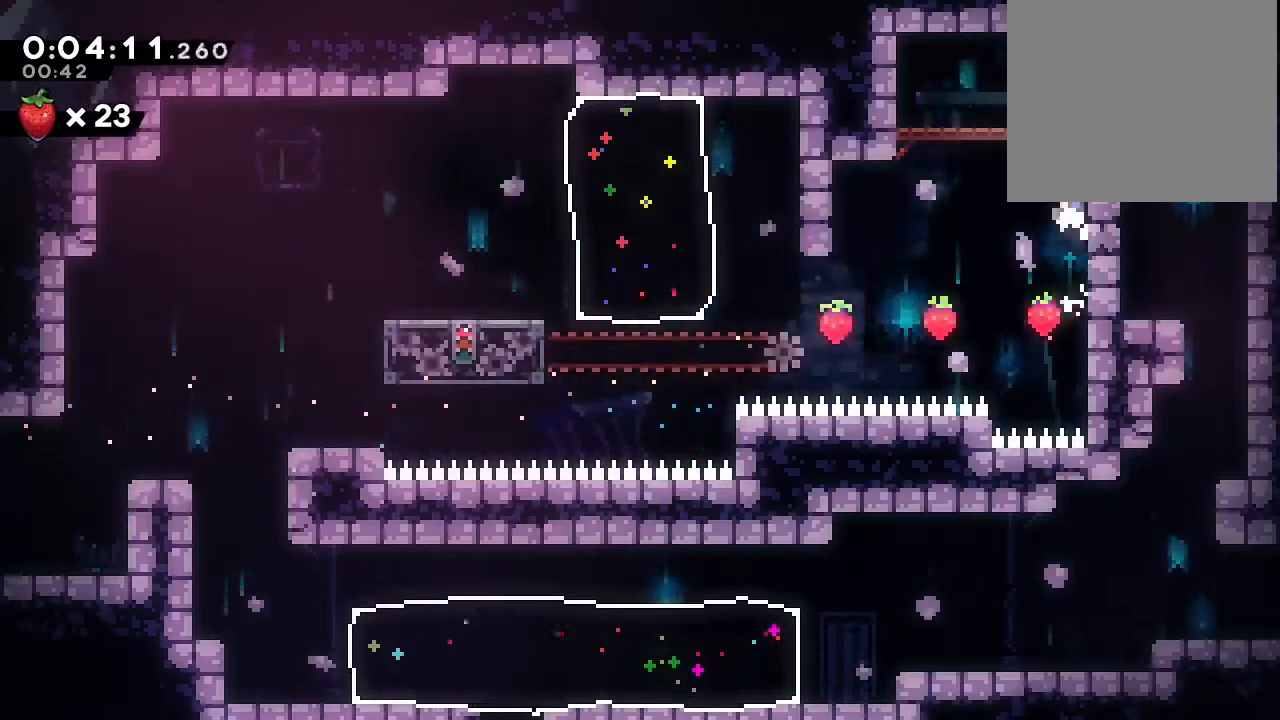
{"dt_ms": 500, "buttons": ["DPAD_RIGHT"], "left_stick": "center", "right_stick": "center", "events": [[100, "A", "up"], [150, "A", "down"], [267, "A", "up"], [267, "B", "up"]]}
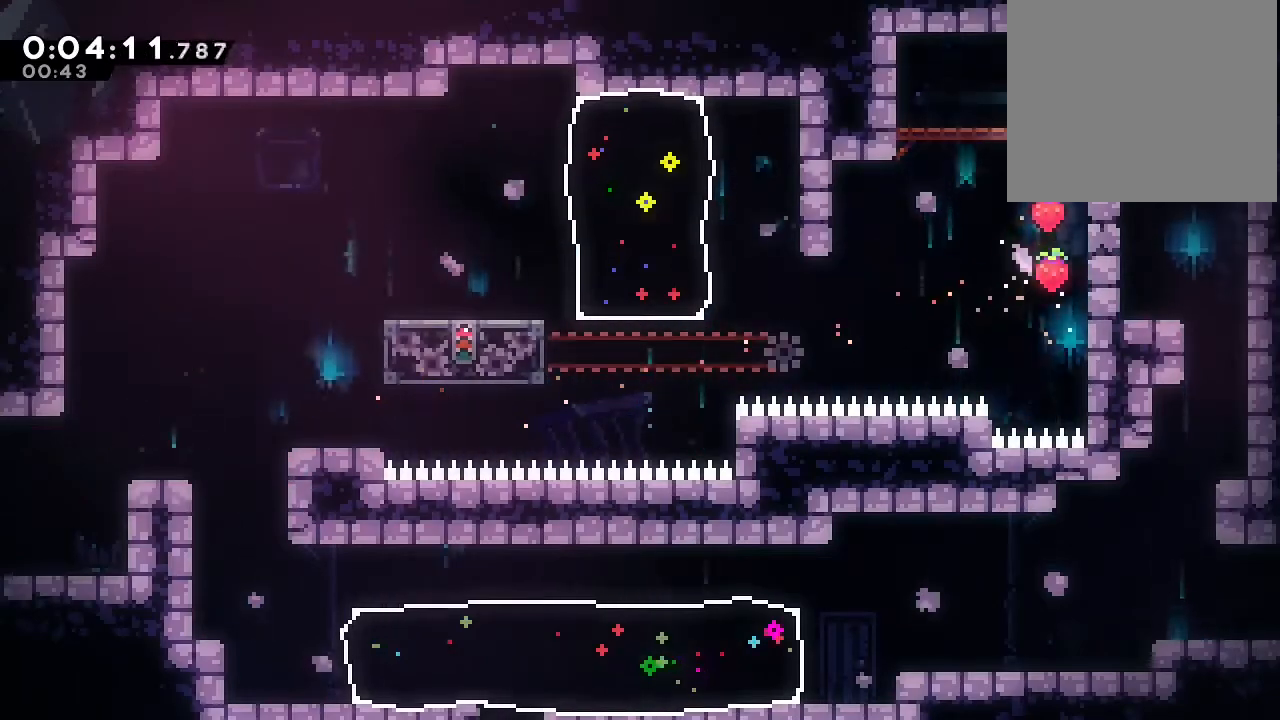
{"dt_ms": 500, "buttons": ["DPAD_DOWN"], "left_stick": "center", "right_stick": "center", "events": [[183, "DPAD_RIGHT", "up"], [217, "DPAD_DOWN", "down"]]}
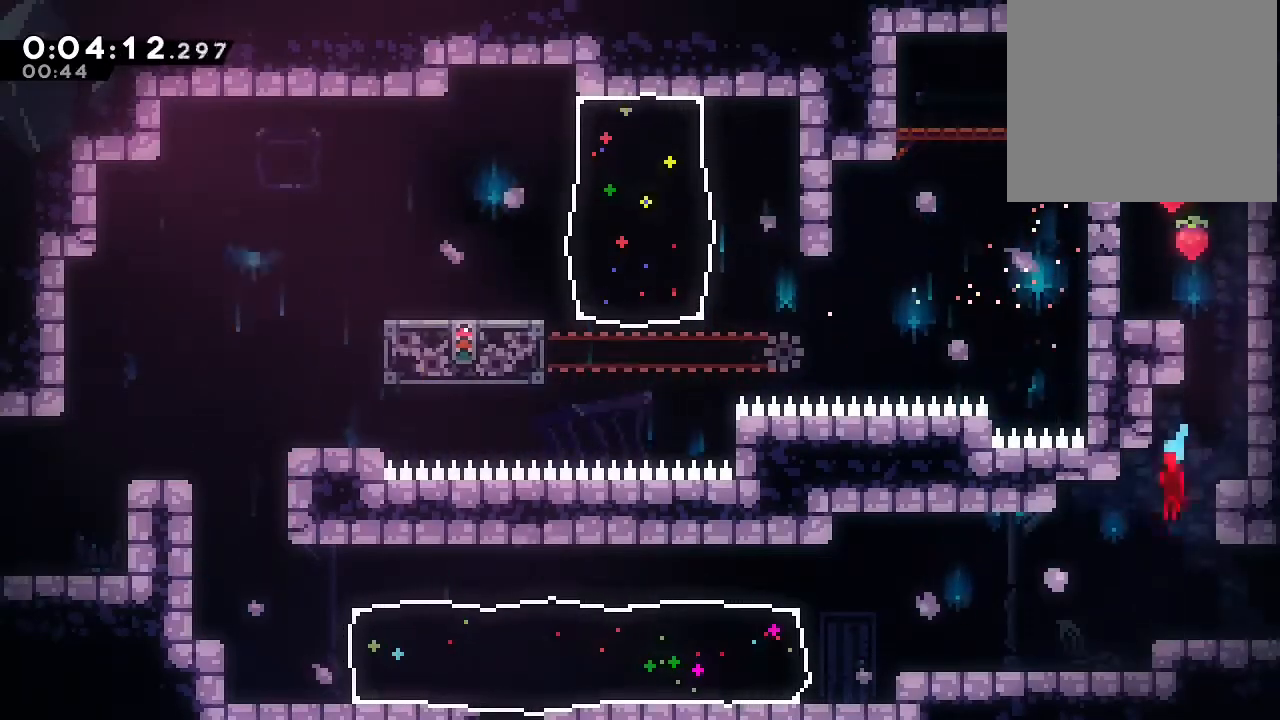
{"dt_ms": 500, "buttons": ["DPAD_RIGHT"], "left_stick": "center", "right_stick": "center", "events": [[17, "DPAD_RIGHT", "down"], [200, "Y", "down"], [217, "B", "down"], [283, "Y", "up"], [317, "B", "up"], [417, "DPAD_DOWN", "up"]]}
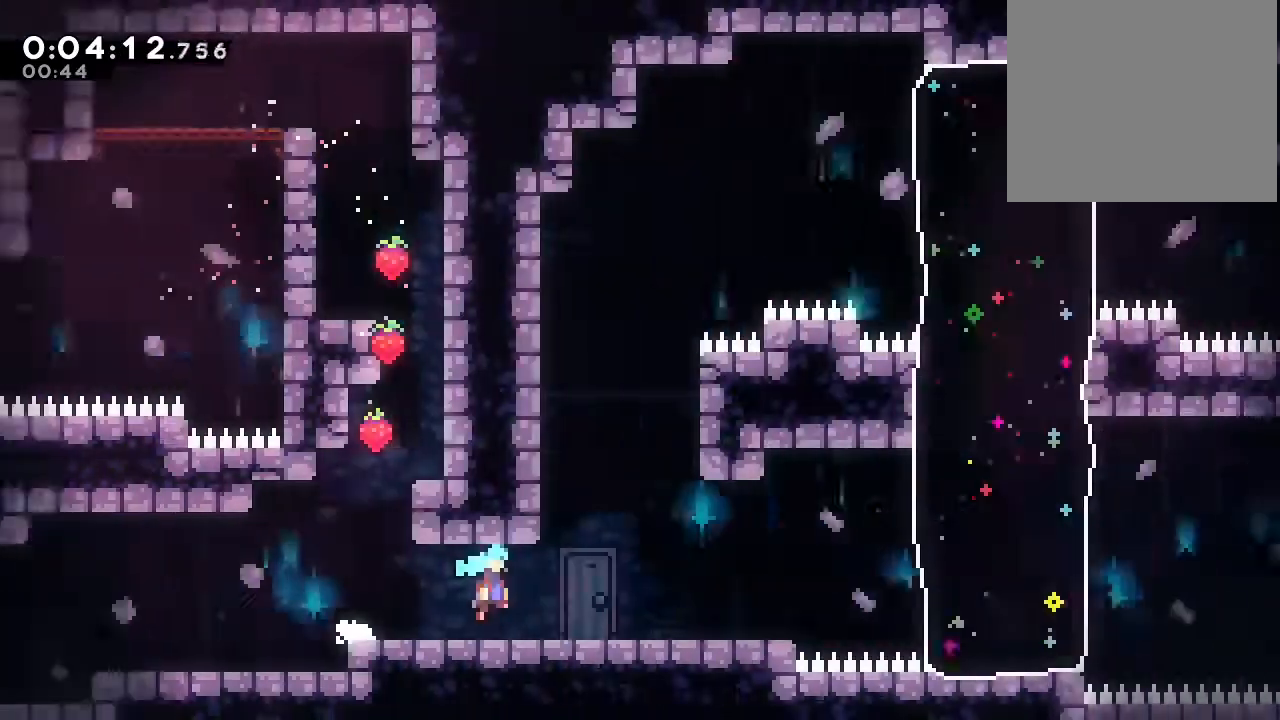
{"dt_ms": 500, "buttons": ["DPAD_RIGHT"], "left_stick": "center", "right_stick": "center", "events": []}
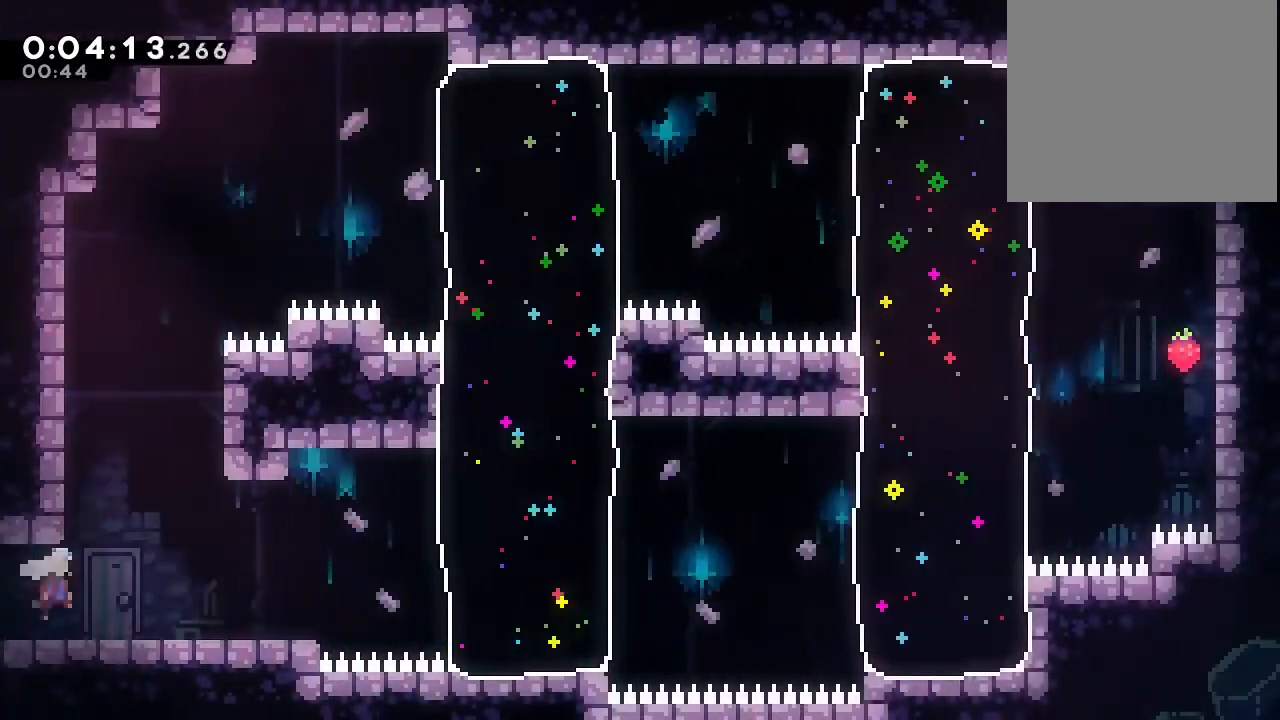
{"dt_ms": 500, "buttons": ["DPAD_RIGHT"], "left_stick": "center", "right_stick": "center", "events": [[150, "B", "down"], [300, "Y", "down"], [400, "B", "up"], [400, "Y", "up"]]}
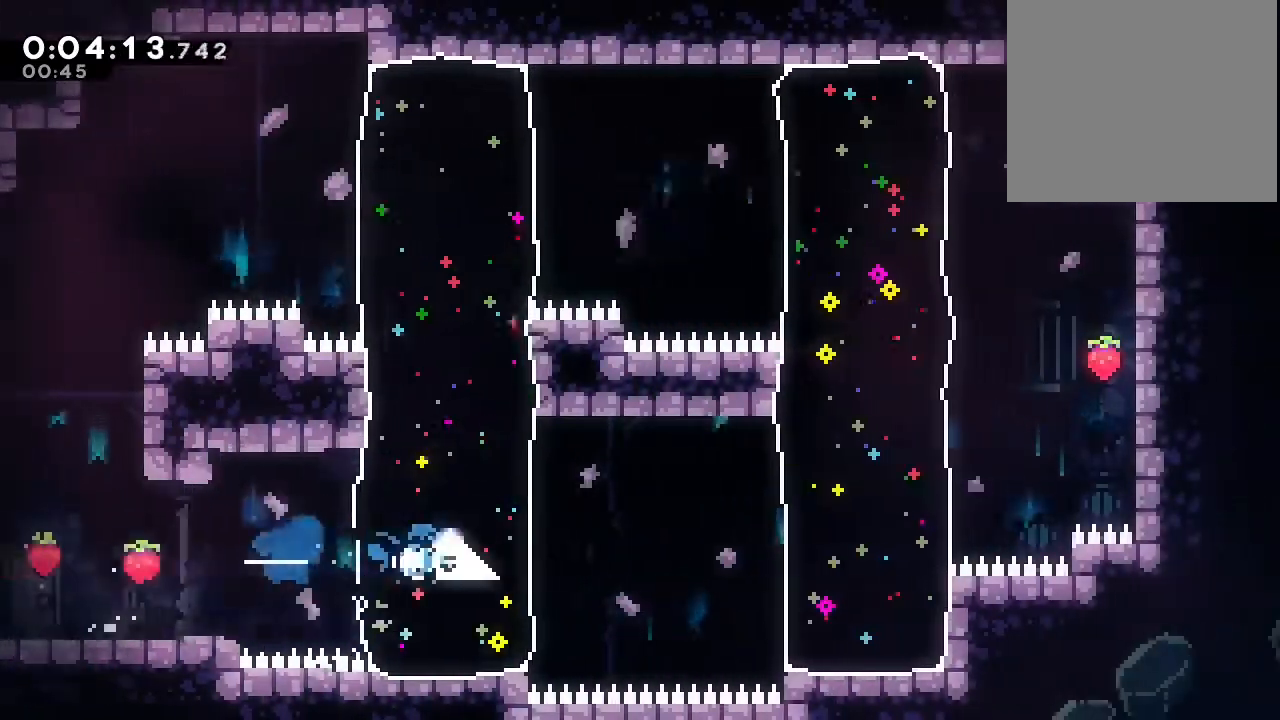
{"dt_ms": 500, "buttons": ["DPAD_RIGHT"], "left_stick": "center", "right_stick": "center", "events": [[167, "B", "down"], [300, "Y", "down"], [417, "B", "up"], [417, "Y", "up"]]}
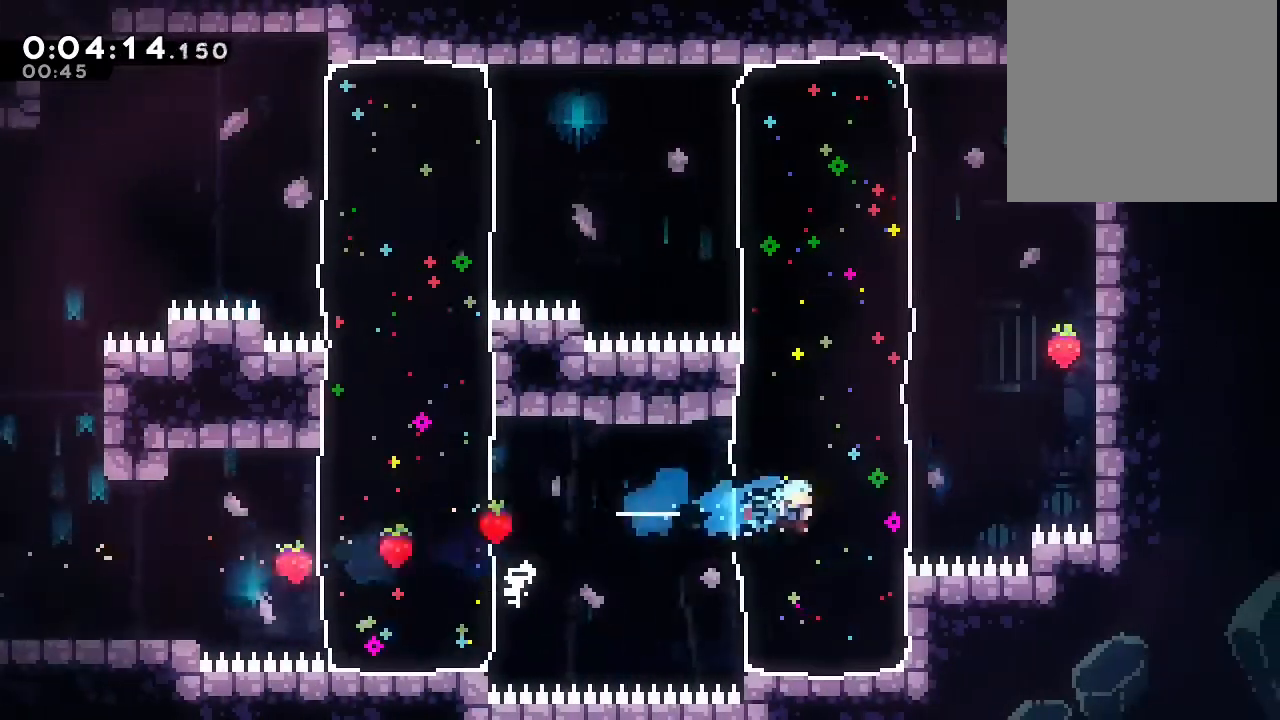
{"dt_ms": 500, "buttons": ["B"], "left_stick": "center", "right_stick": "center", "events": [[183, "B", "down"], [367, "B", "up"], [450, "B", "down"], [500, "DPAD_RIGHT", "up"]]}
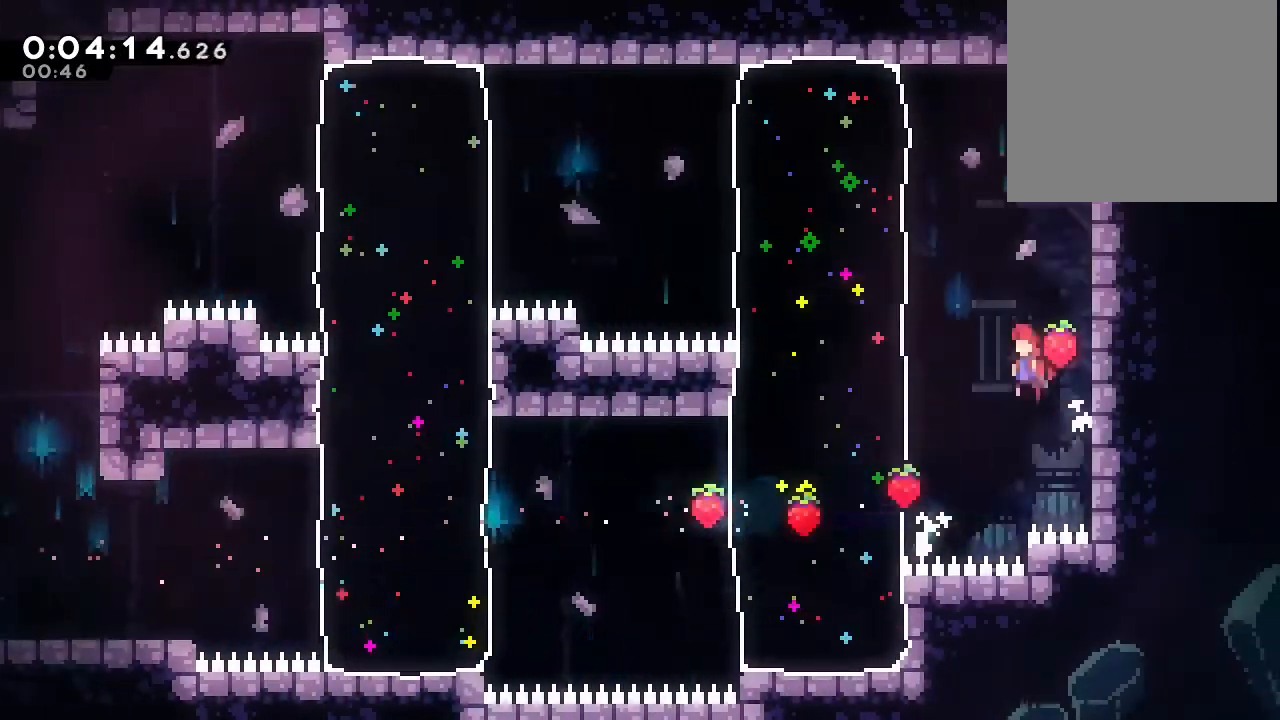
{"dt_ms": 500, "buttons": [], "left_stick": "center", "right_stick": "center", "events": [[17, "DPAD_DOWN", "down"], [83, "B", "up"], [133, "Y", "down"], [283, "Y", "up"], [400, "DPAD_DOWN", "up"]]}
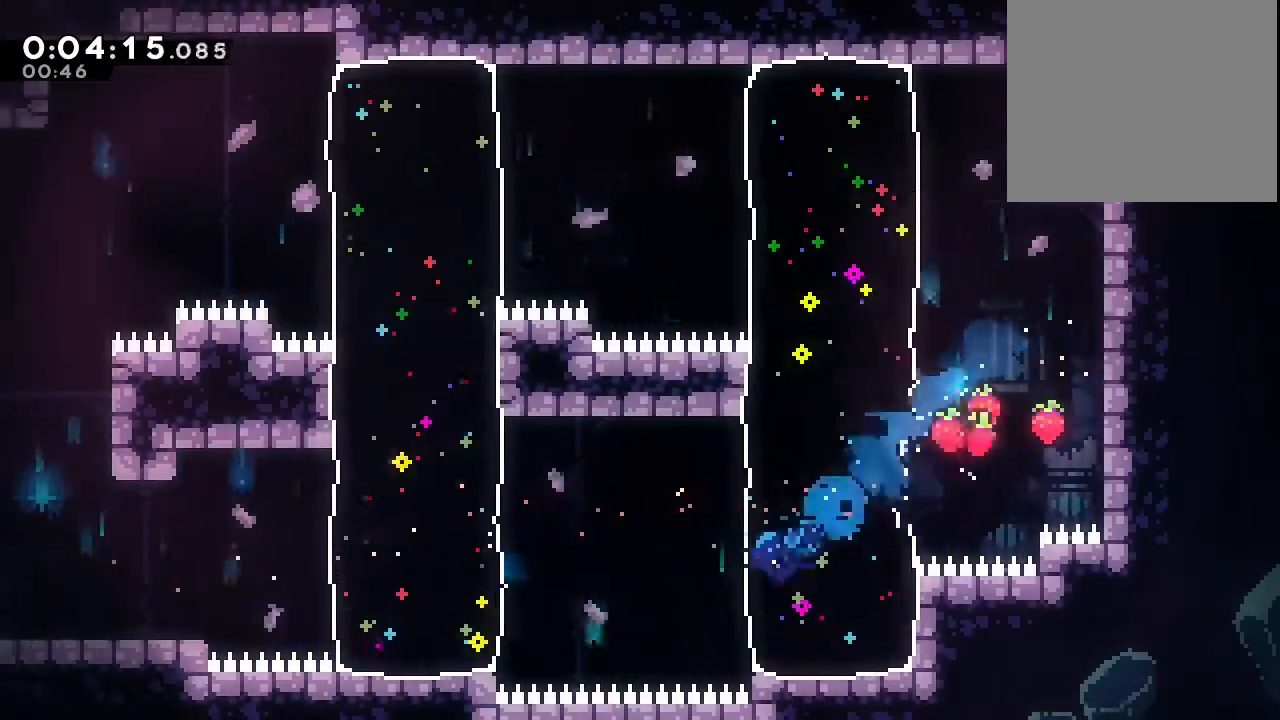
{"dt_ms": 500, "buttons": [], "left_stick": "center", "right_stick": "center", "events": [[117, "B", "down"], [250, "B", "up"], [300, "Y", "down"], [400, "Y", "up"]]}
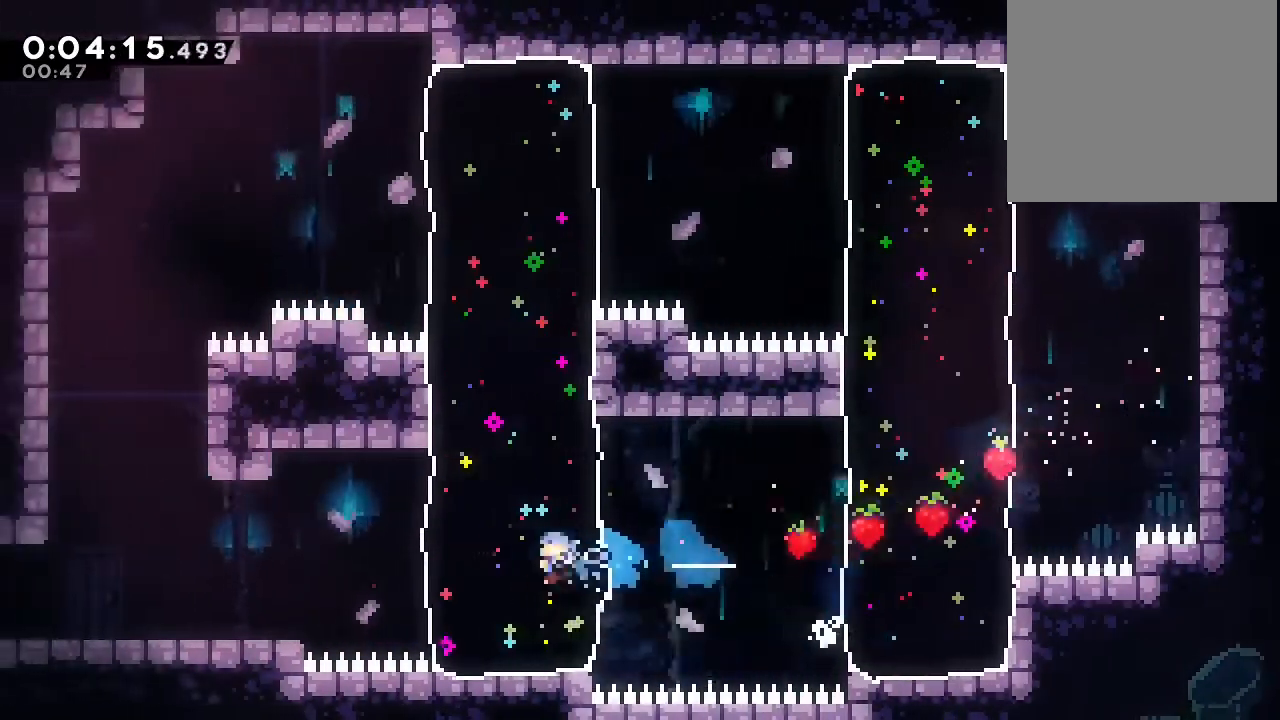
{"dt_ms": 500, "buttons": ["DPAD_DOWN"], "left_stick": "center", "right_stick": "center", "events": [[267, "DPAD_DOWN", "down"], [317, "Y", "down"], [433, "Y", "up"]]}
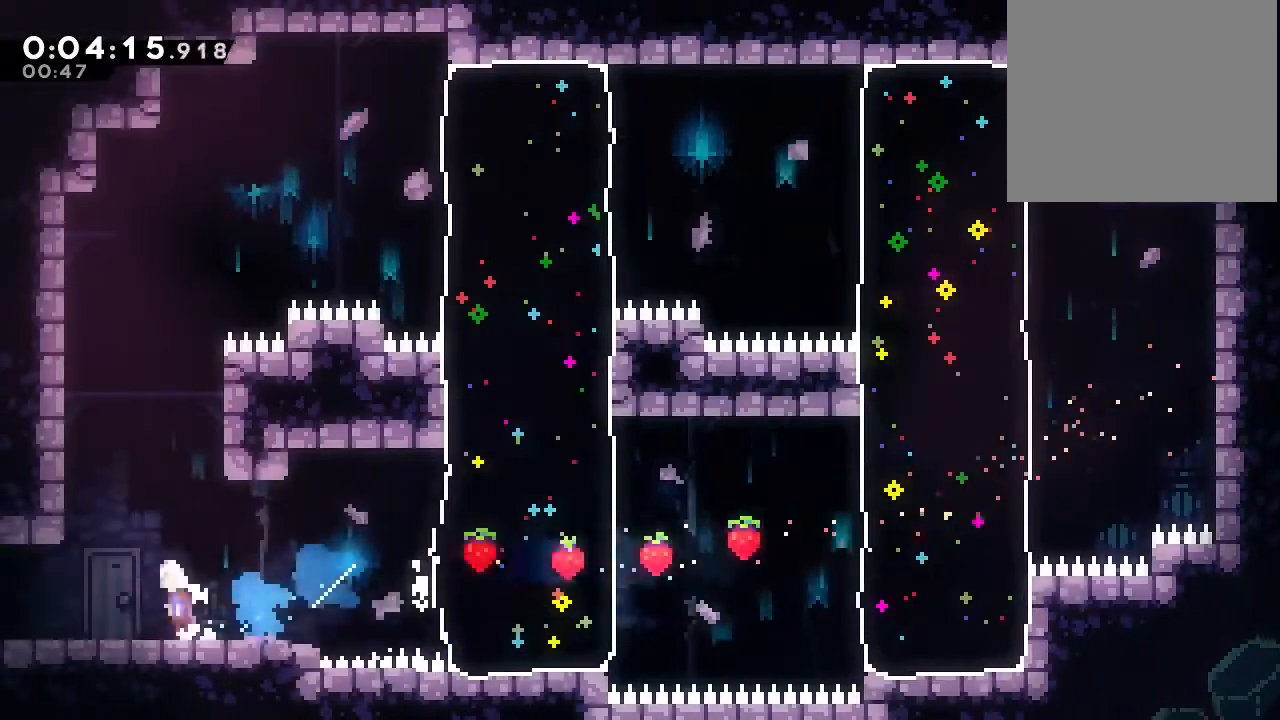
{"dt_ms": 500, "buttons": [], "left_stick": "center", "right_stick": "center", "events": [[17, "B", "down"], [67, "Y", "down"], [233, "B", "up"], [233, "Y", "up"], [383, "DPAD_DOWN", "up"]]}
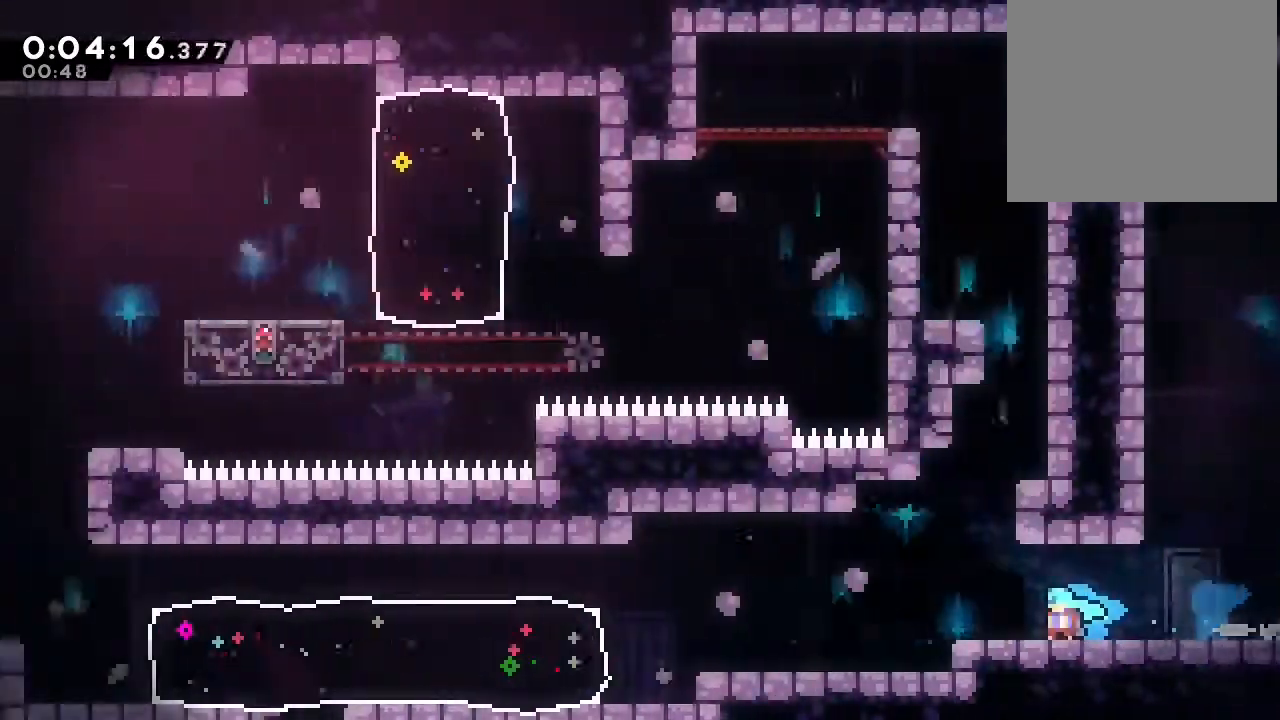
{"dt_ms": 500, "buttons": ["B"], "left_stick": "center", "right_stick": "center", "events": [[467, "B", "down"]]}
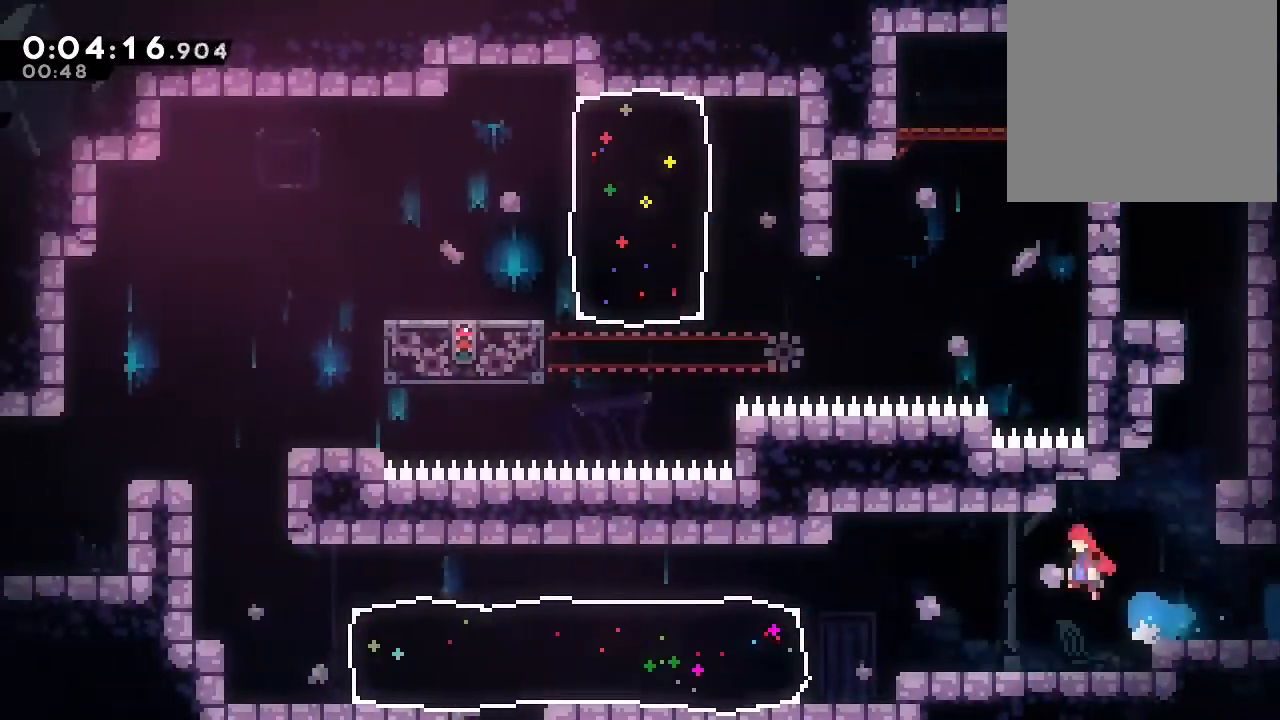
{"dt_ms": 500, "buttons": [], "left_stick": "center", "right_stick": "center", "events": [[167, "Y", "down"], [317, "Y", "up"], [350, "B", "up"]]}
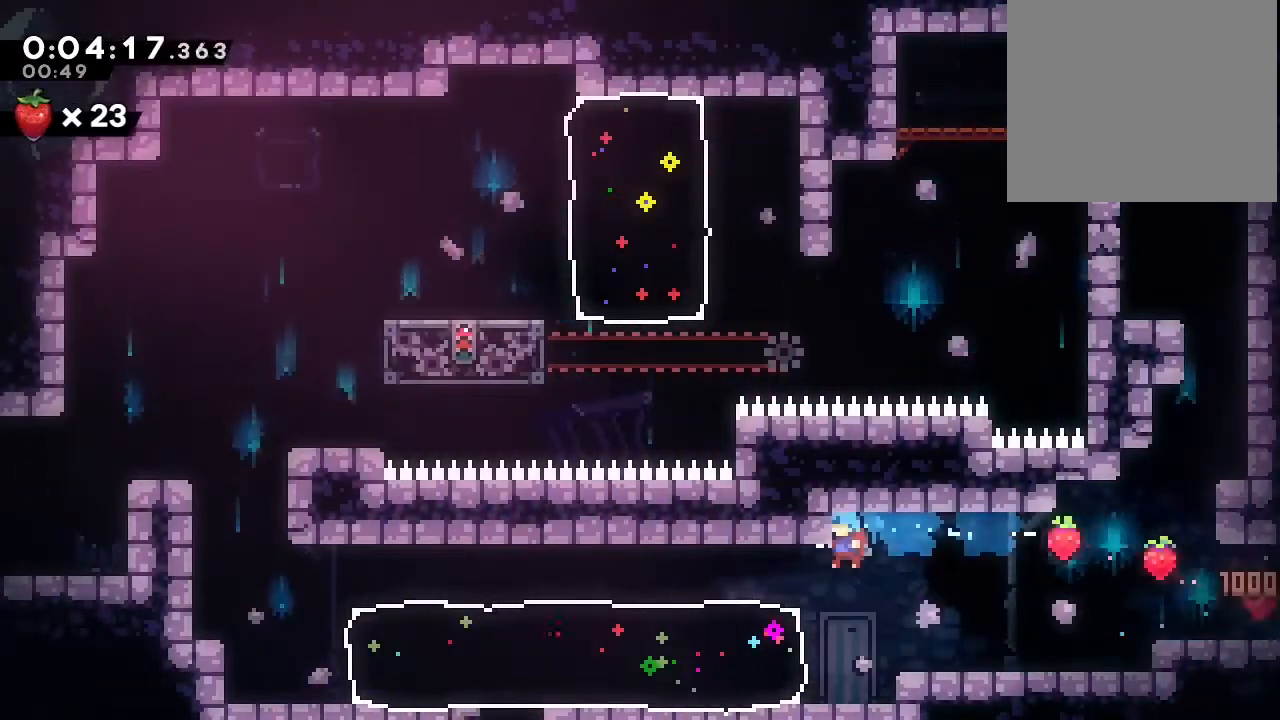
{"dt_ms": 500, "buttons": ["B"], "left_stick": "center", "right_stick": "center", "events": [[333, "B", "down"]]}
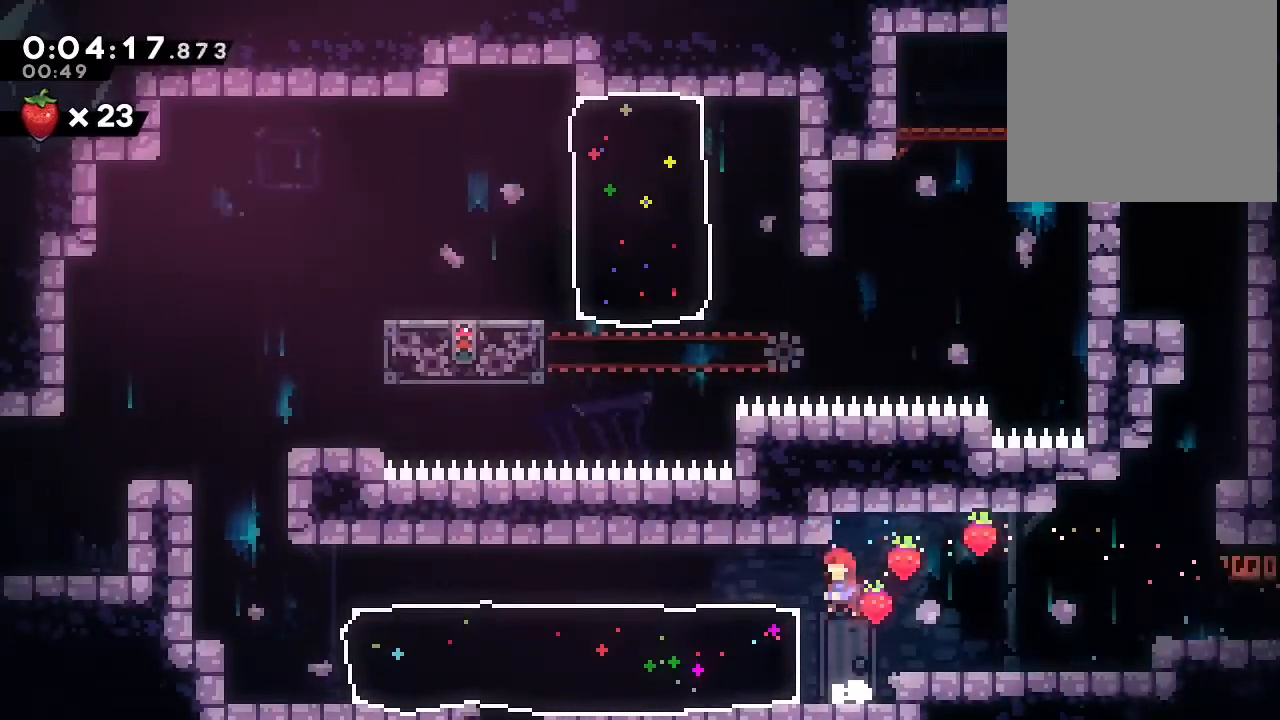
{"dt_ms": 500, "buttons": ["Y", "DPAD_DOWN"], "left_stick": "center", "right_stick": "center", "events": [[50, "Y", "down"], [200, "B", "up"], [200, "Y", "up"], [383, "DPAD_DOWN", "down"], [417, "Y", "down"]]}
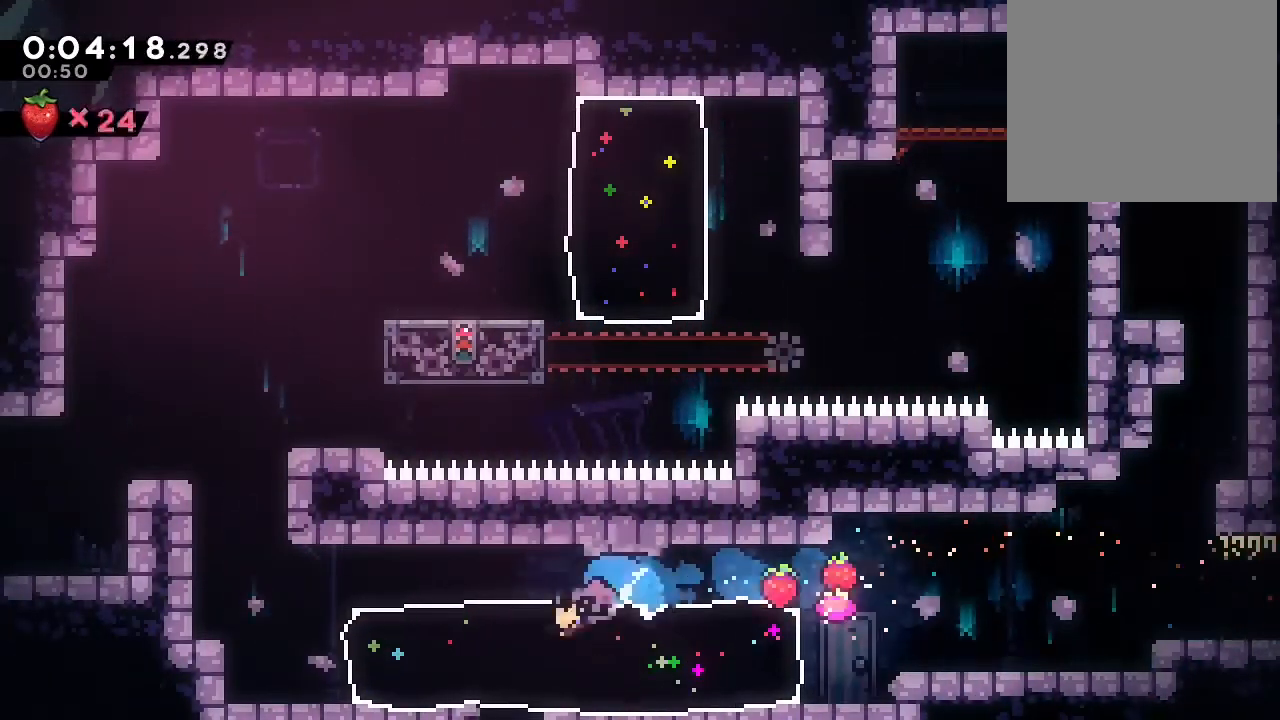
{"dt_ms": 500, "buttons": [], "left_stick": "center", "right_stick": "center", "events": [[67, "Y", "up"], [267, "DPAD_DOWN", "up"]]}